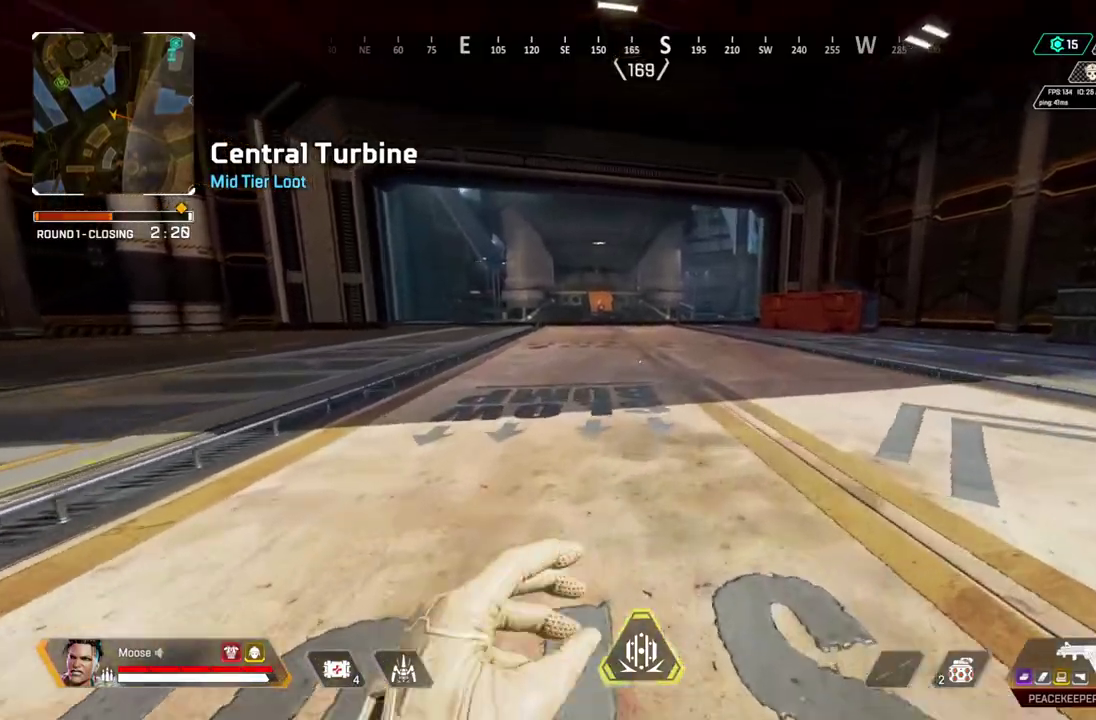
Gameplay with a controller (PlayStation layout); each line is a JSON object with the inputs held at the frame after it. "button_events" lists button changes between this image and that frame as [ms after this image, input, new state], when the widget could be followed in between (sticks are given only as held states). Not read: CIRCLE CROSS L1 R1 SELECT START.
{"buttons": [], "left_stick": "up", "right_stick": "center", "button_events": []}
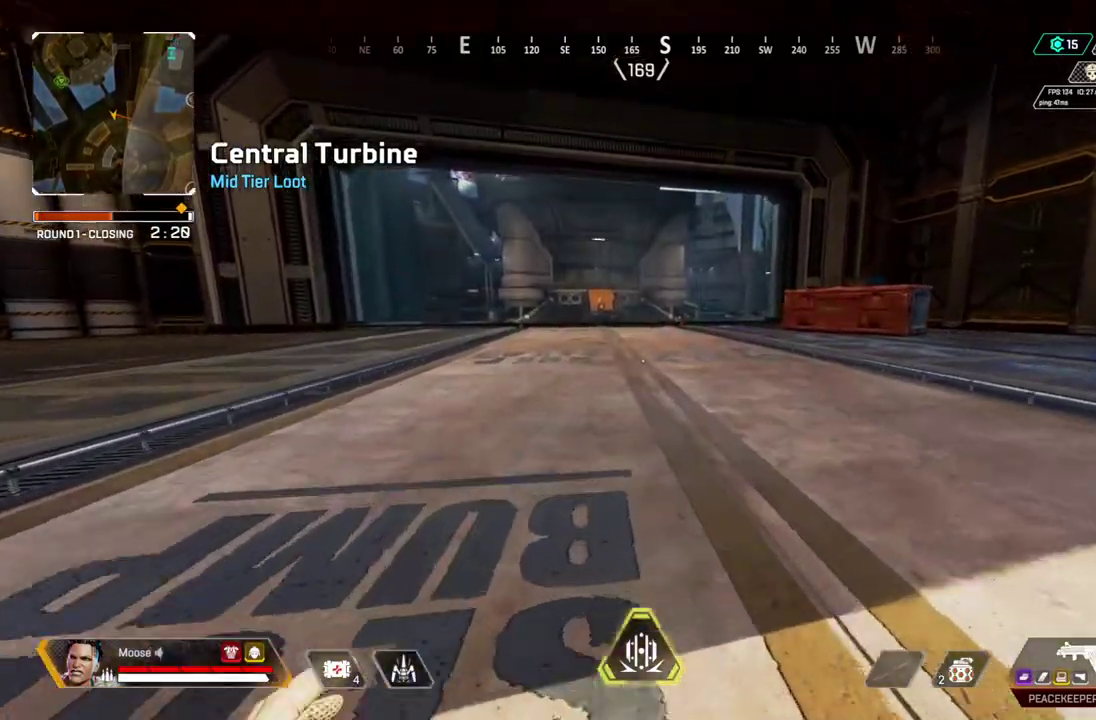
{"buttons": [], "left_stick": "up", "right_stick": "center", "button_events": []}
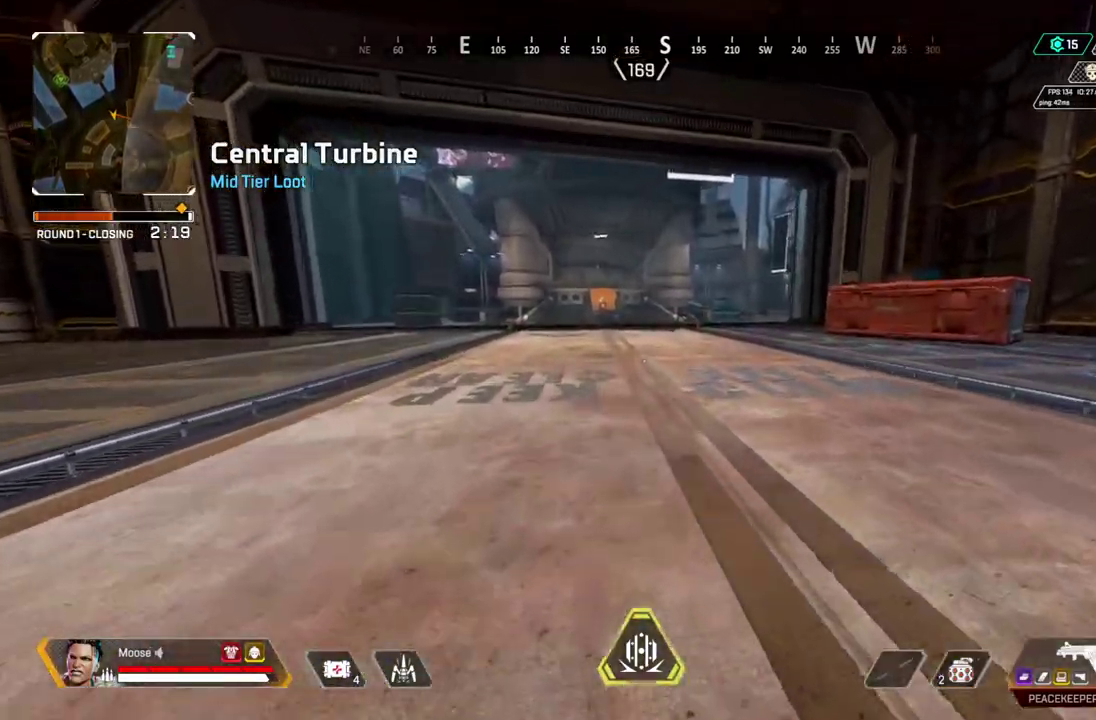
{"buttons": [], "left_stick": "up", "right_stick": "center", "button_events": []}
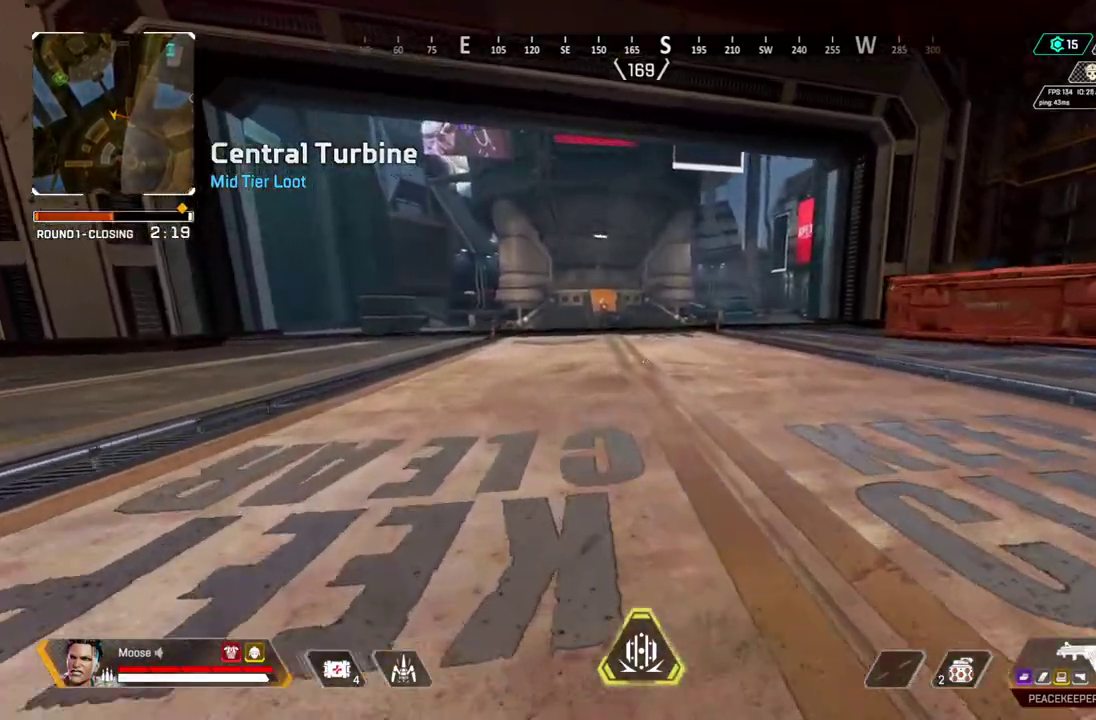
{"buttons": [], "left_stick": "right", "right_stick": "left", "button_events": []}
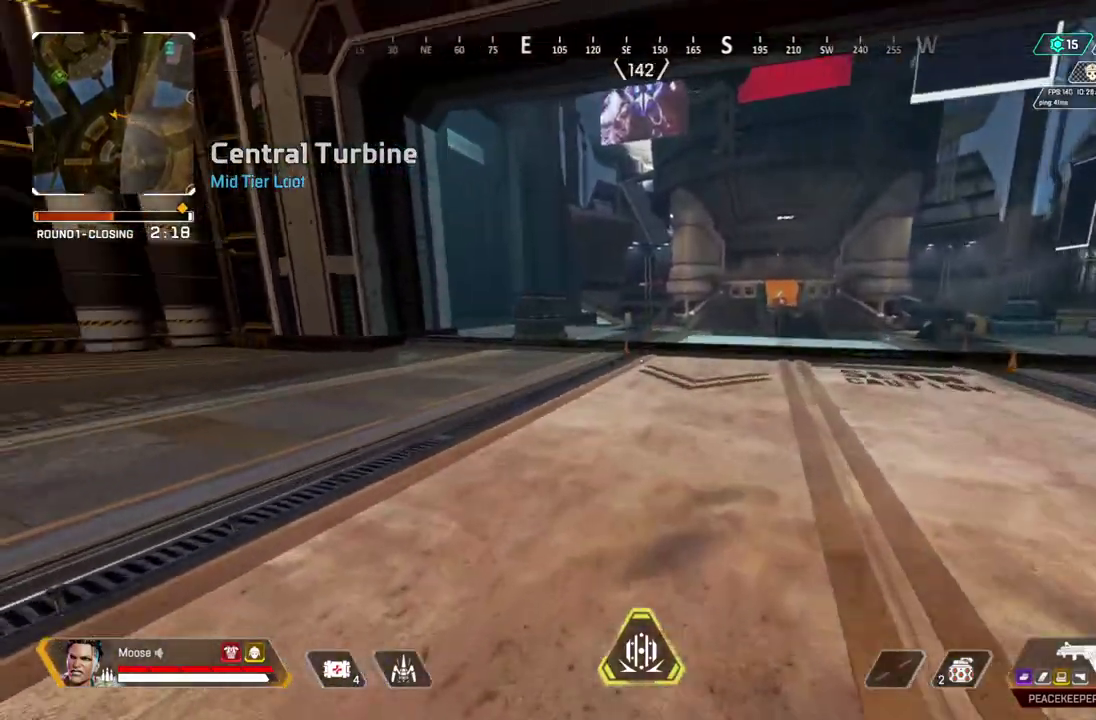
{"buttons": [], "left_stick": "up", "right_stick": "center", "button_events": [[383, "TRIANGLE", "down"], [450, "TRIANGLE", "up"]]}
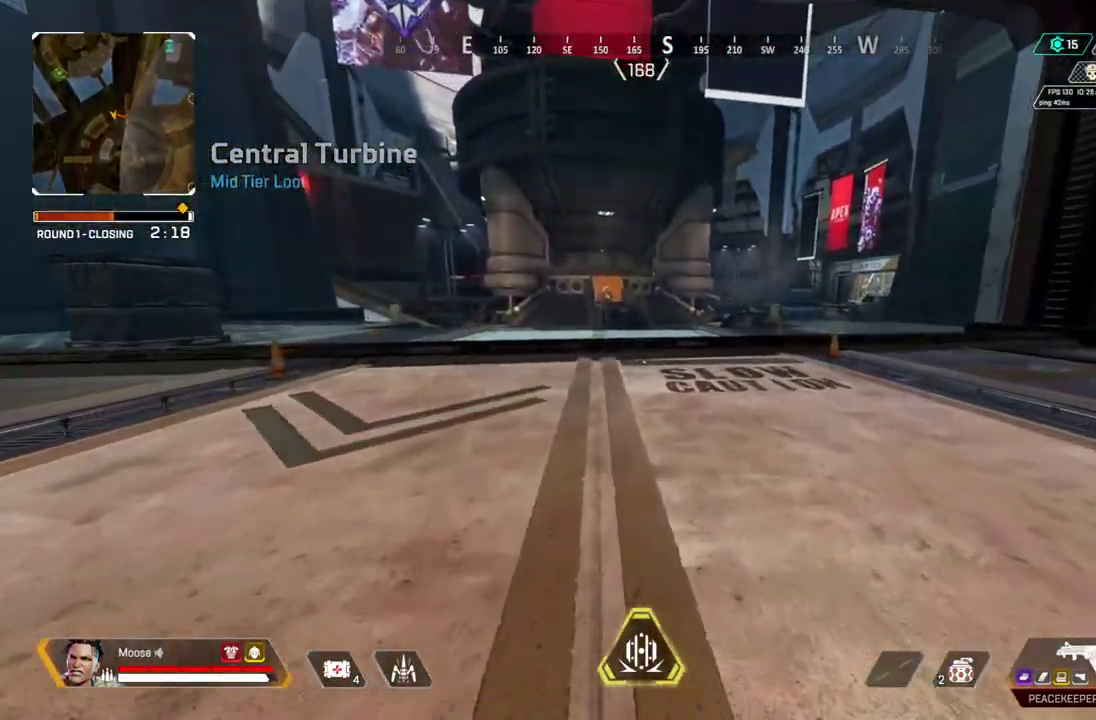
{"buttons": [], "left_stick": "up", "right_stick": "center", "button_events": [[367, "TRIANGLE", "down"], [433, "TRIANGLE", "up"]]}
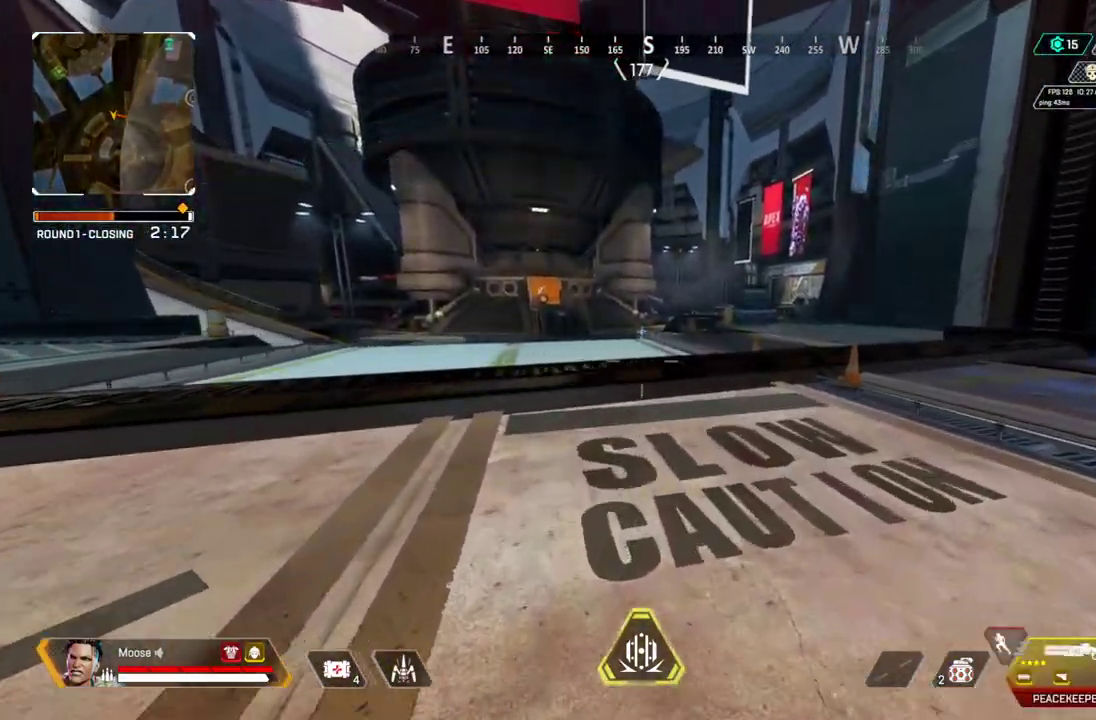
{"buttons": [], "left_stick": "up", "right_stick": "center", "button_events": []}
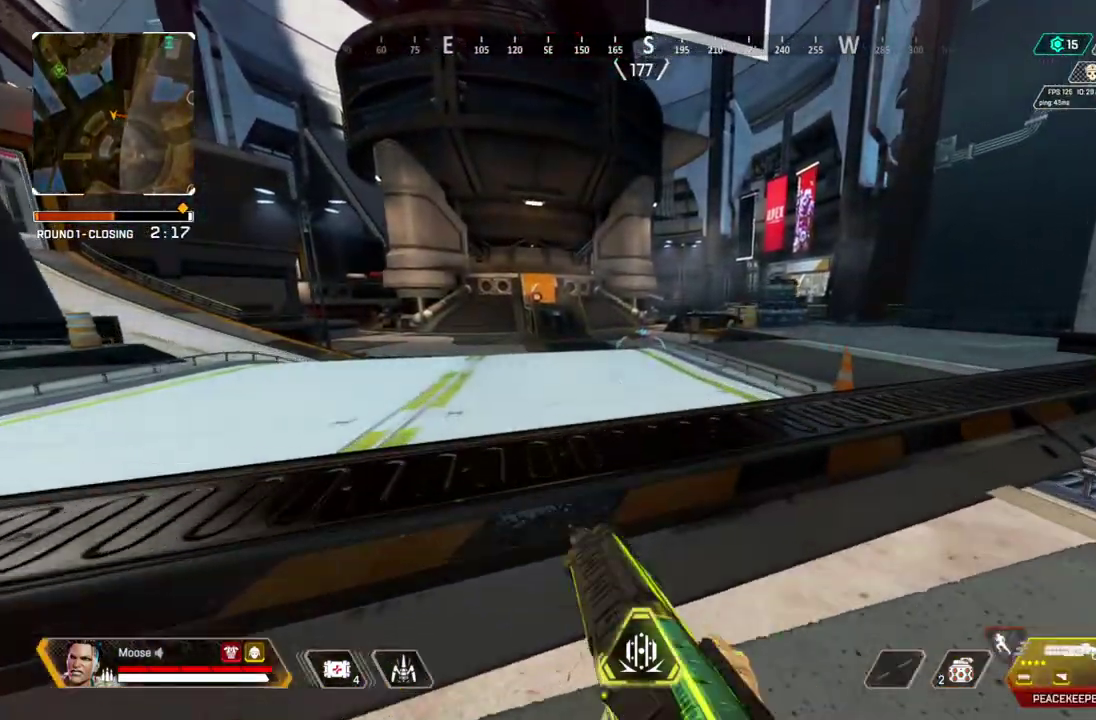
{"buttons": [], "left_stick": "up", "right_stick": "center", "button_events": []}
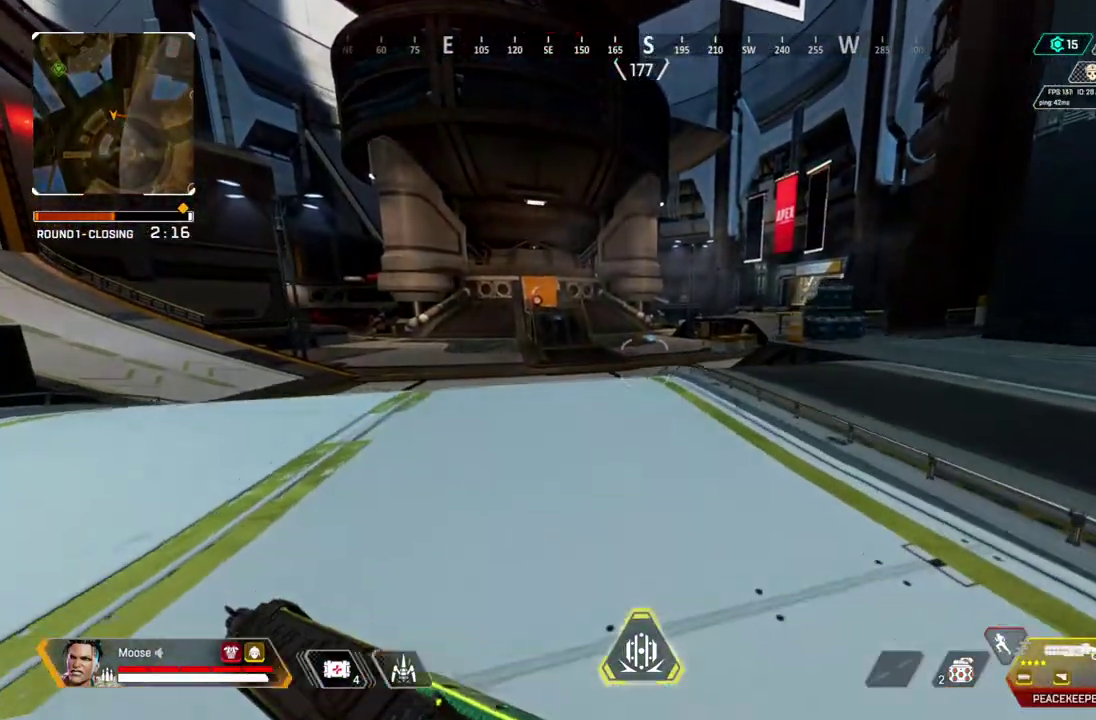
{"buttons": [], "left_stick": "center", "right_stick": "center", "button_events": []}
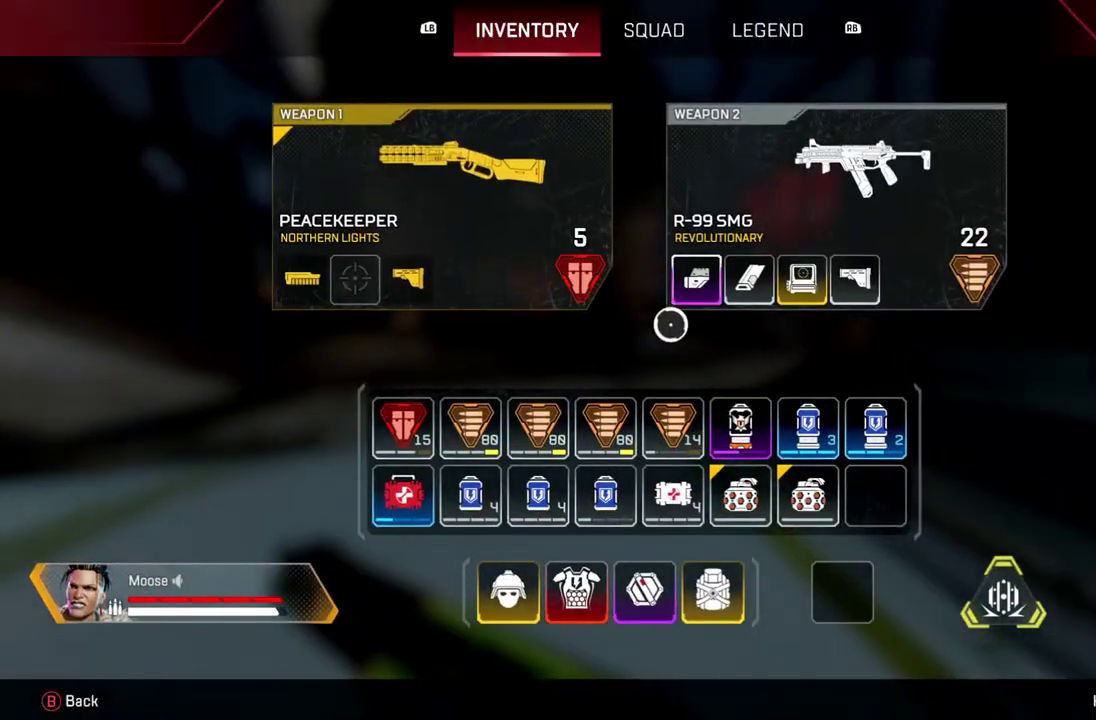
{"buttons": [], "left_stick": "up", "right_stick": "center", "button_events": []}
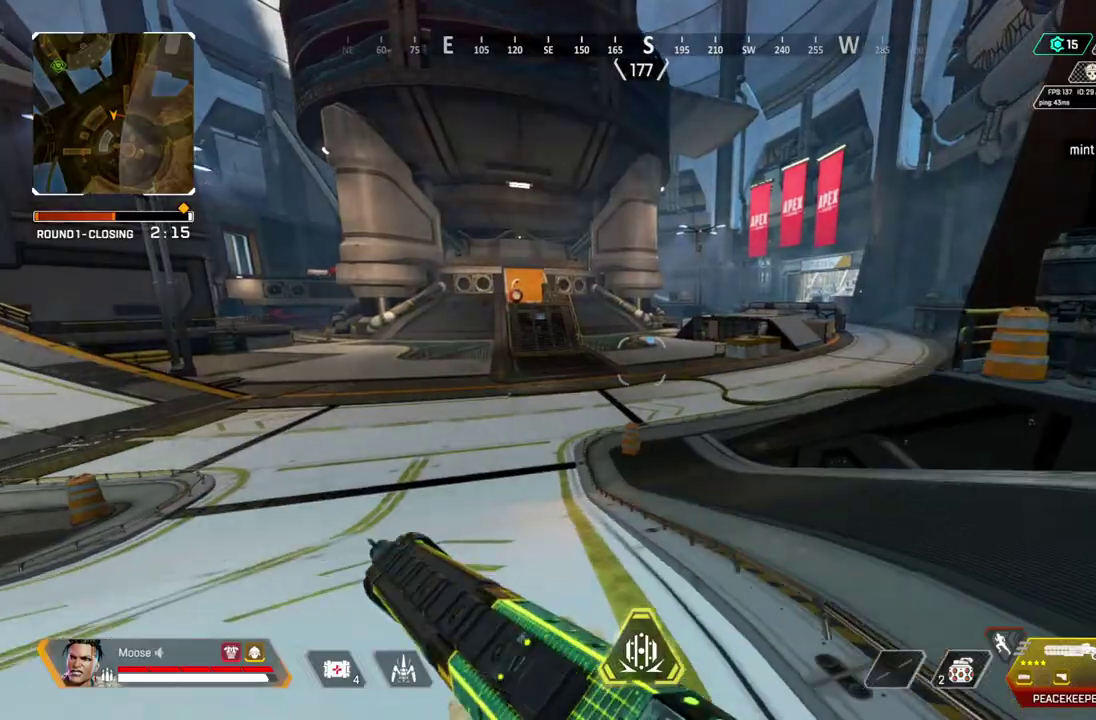
{"buttons": ["DPAD_UP"], "left_stick": "center", "right_stick": "center", "button_events": [[350, "DPAD_UP", "down"]]}
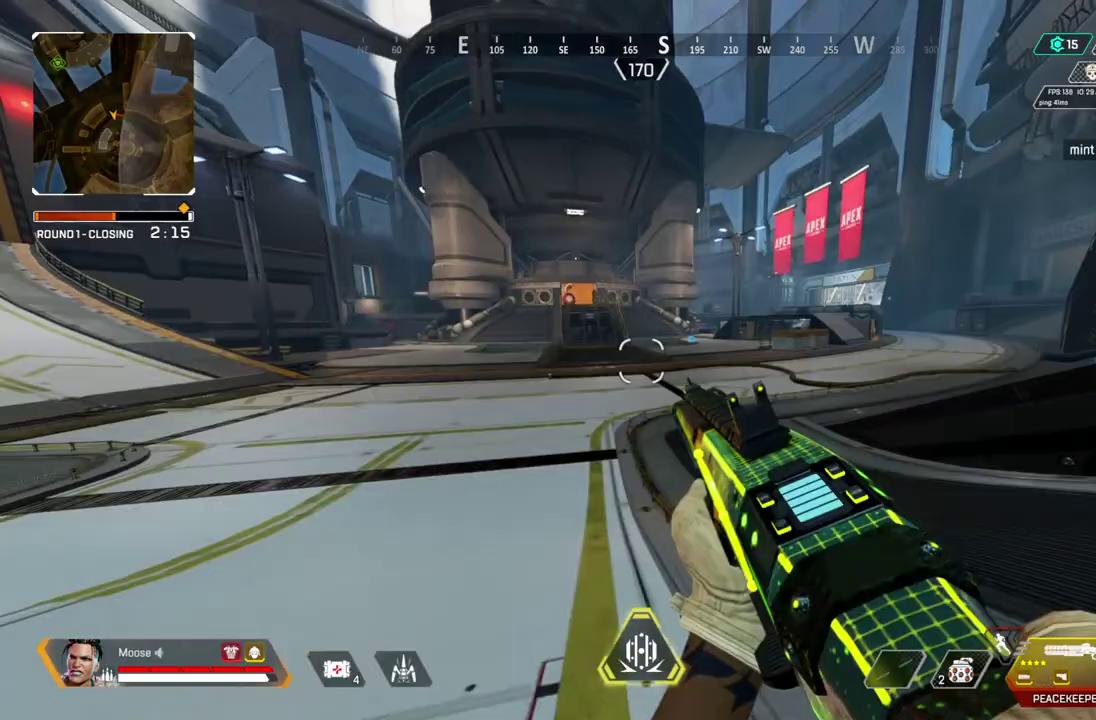
{"buttons": [], "left_stick": "center", "right_stick": "center", "button_events": [[250, "DPAD_UP", "up"]]}
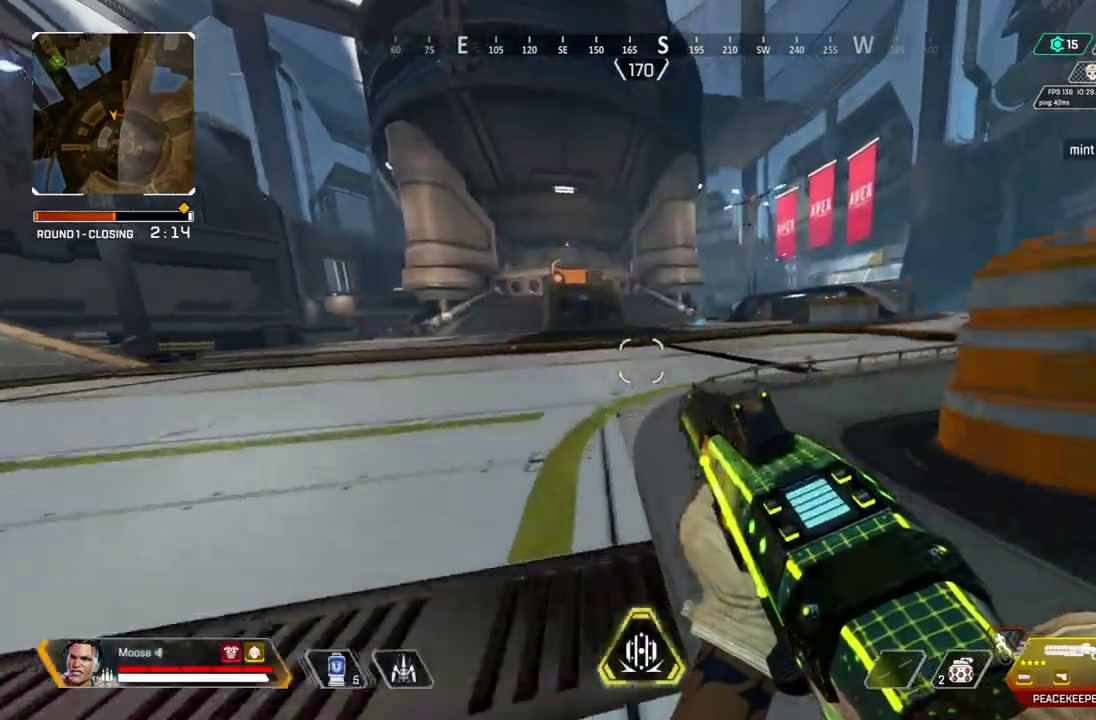
{"buttons": [], "left_stick": "up", "right_stick": "center"}
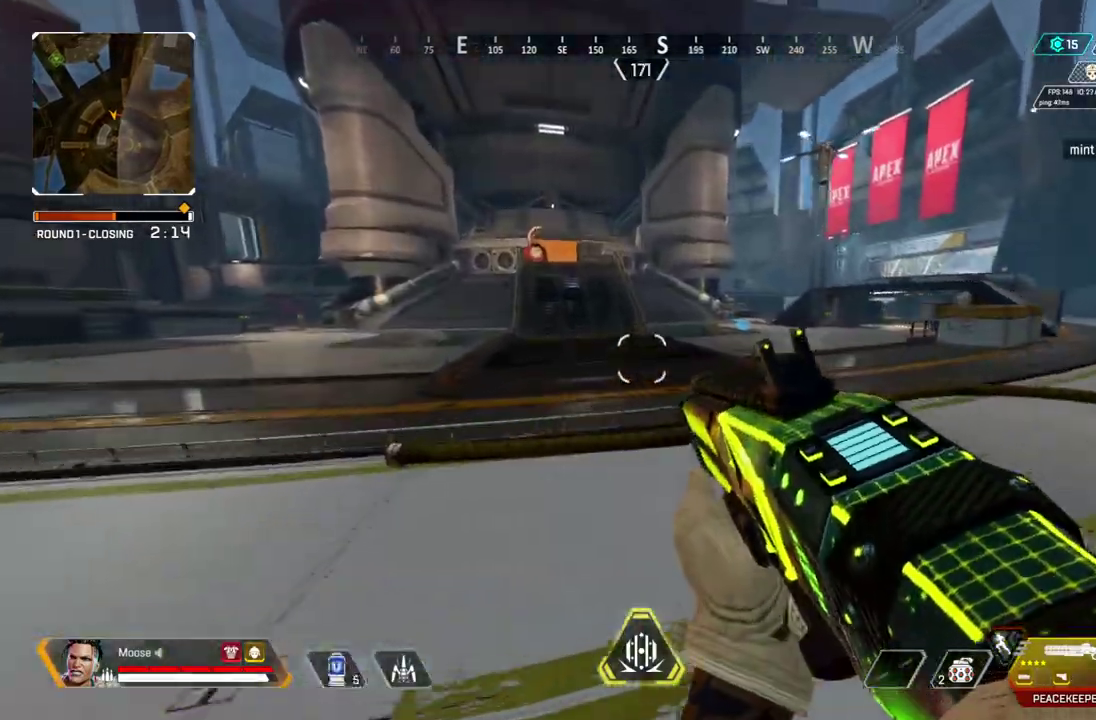
{"buttons": [], "left_stick": "up", "right_stick": "center"}
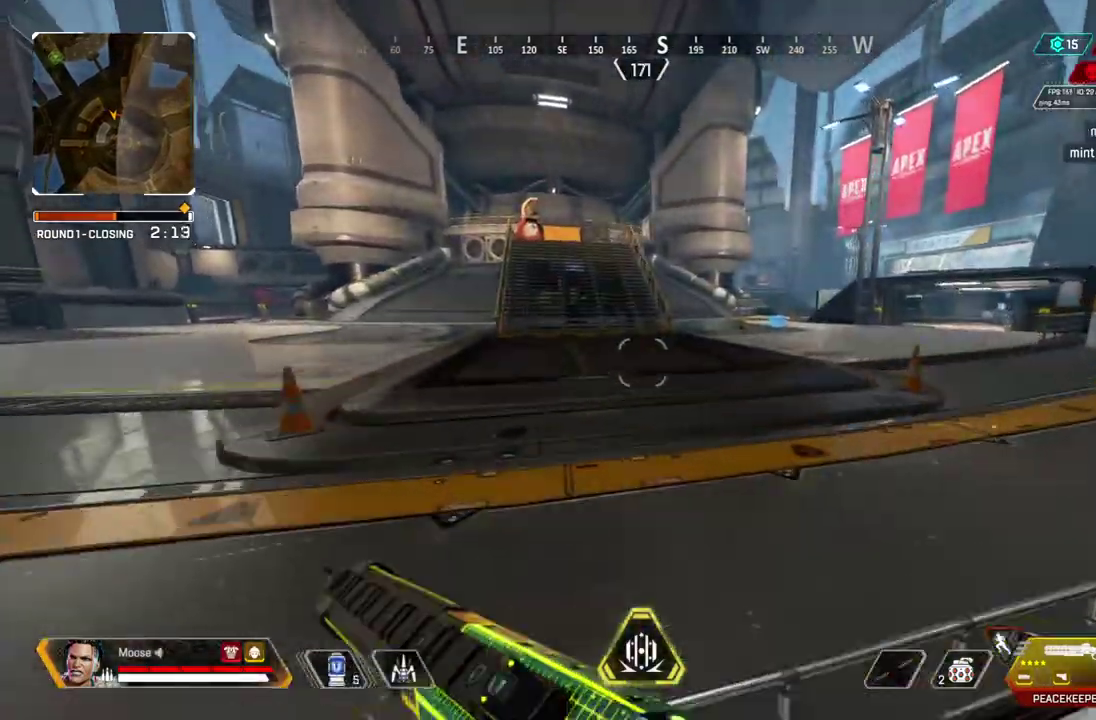
{"buttons": [], "left_stick": "up", "right_stick": "center", "button_events": []}
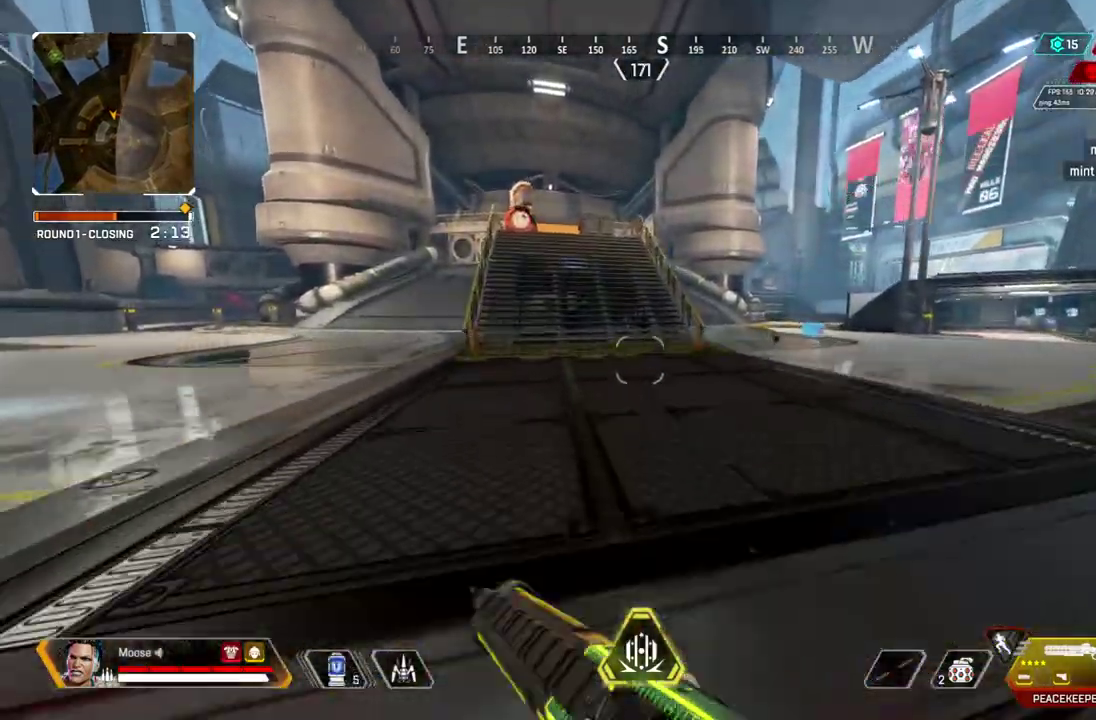
{"buttons": [], "left_stick": "up", "right_stick": "center", "button_events": []}
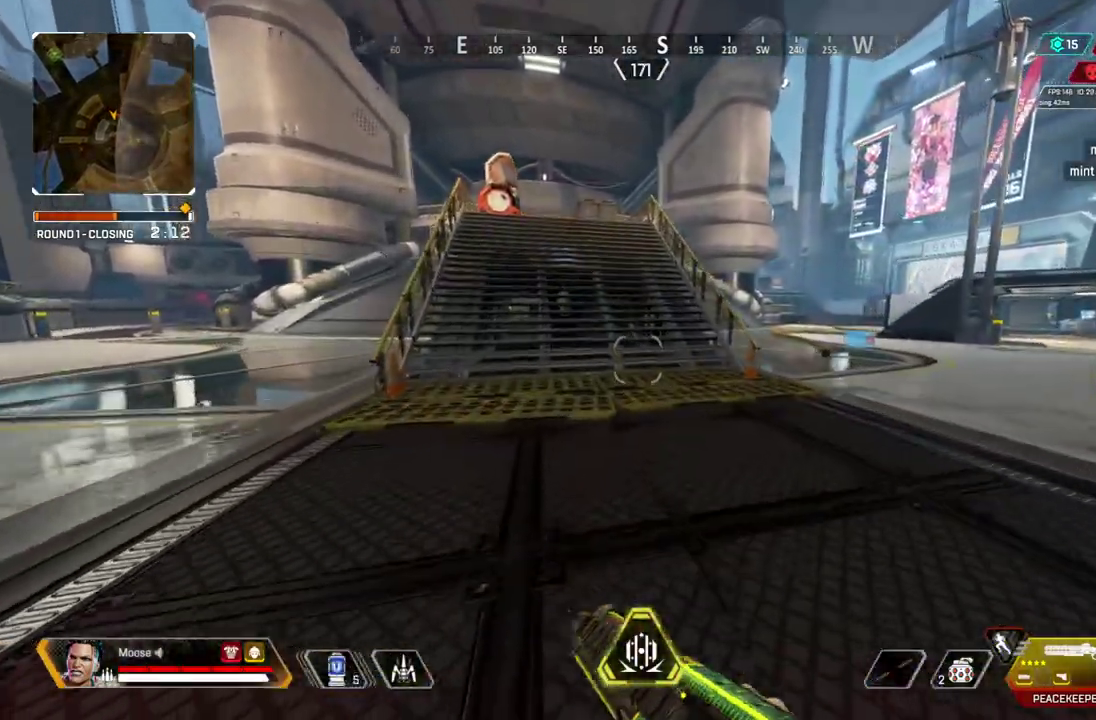
{"buttons": [], "left_stick": "up", "right_stick": "center", "button_events": []}
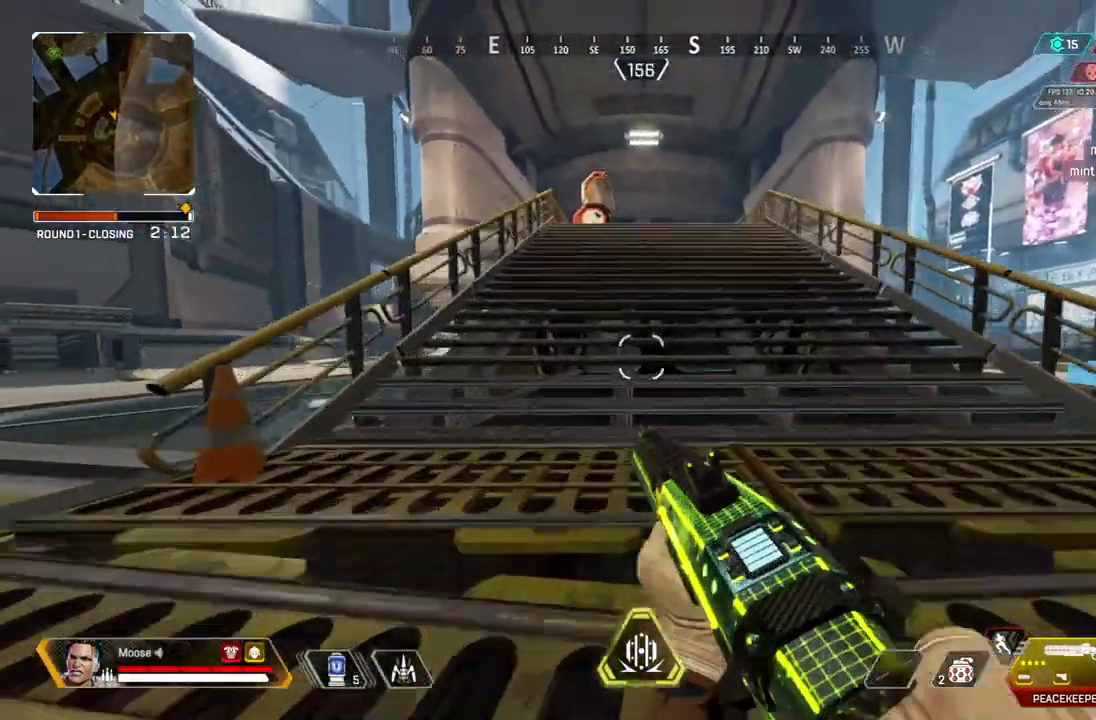
{"buttons": [], "left_stick": "up", "right_stick": "center", "button_events": []}
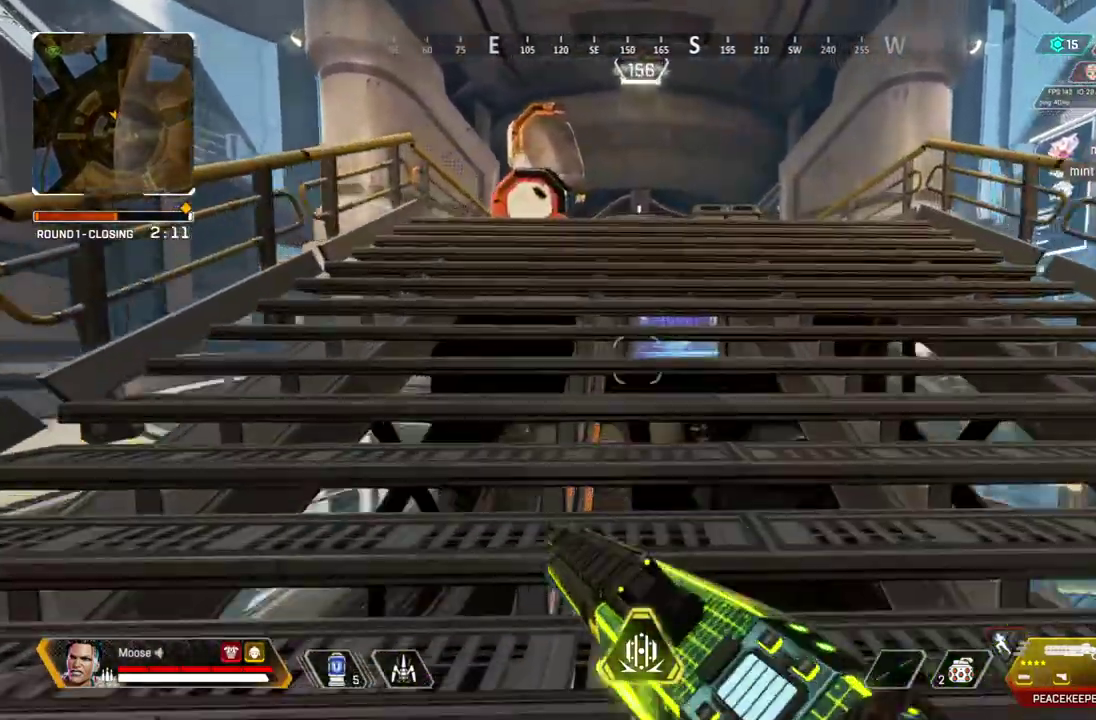
{"buttons": [], "left_stick": "up", "right_stick": "center", "button_events": []}
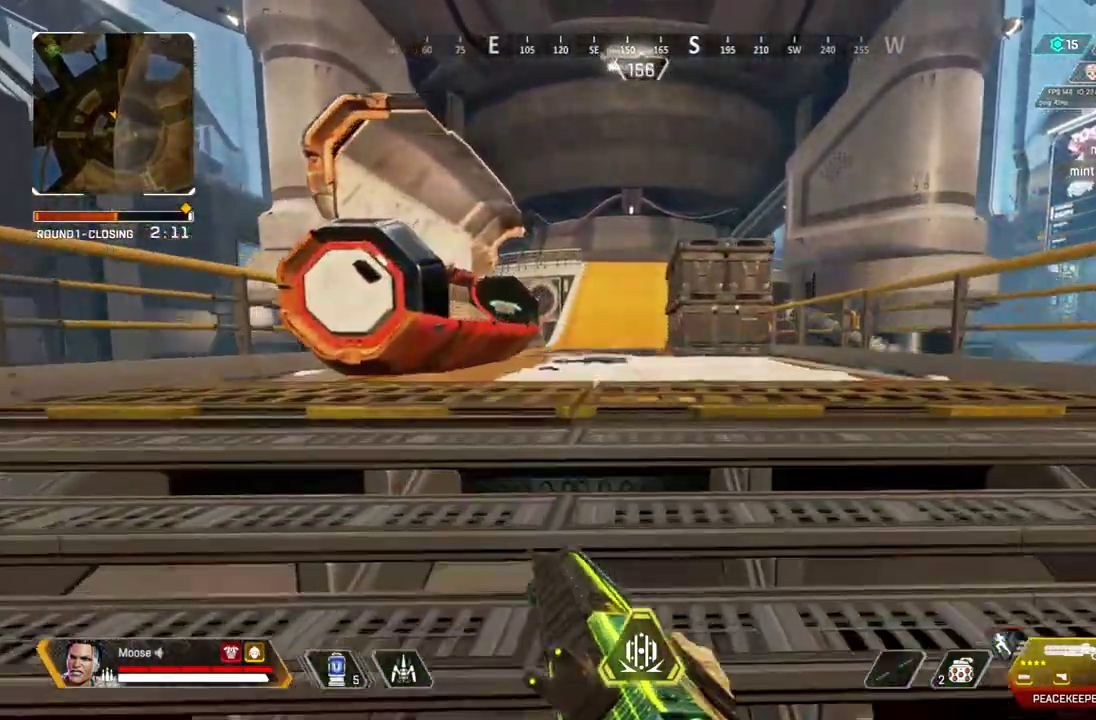
{"buttons": [], "left_stick": "up", "right_stick": "up-right", "button_events": []}
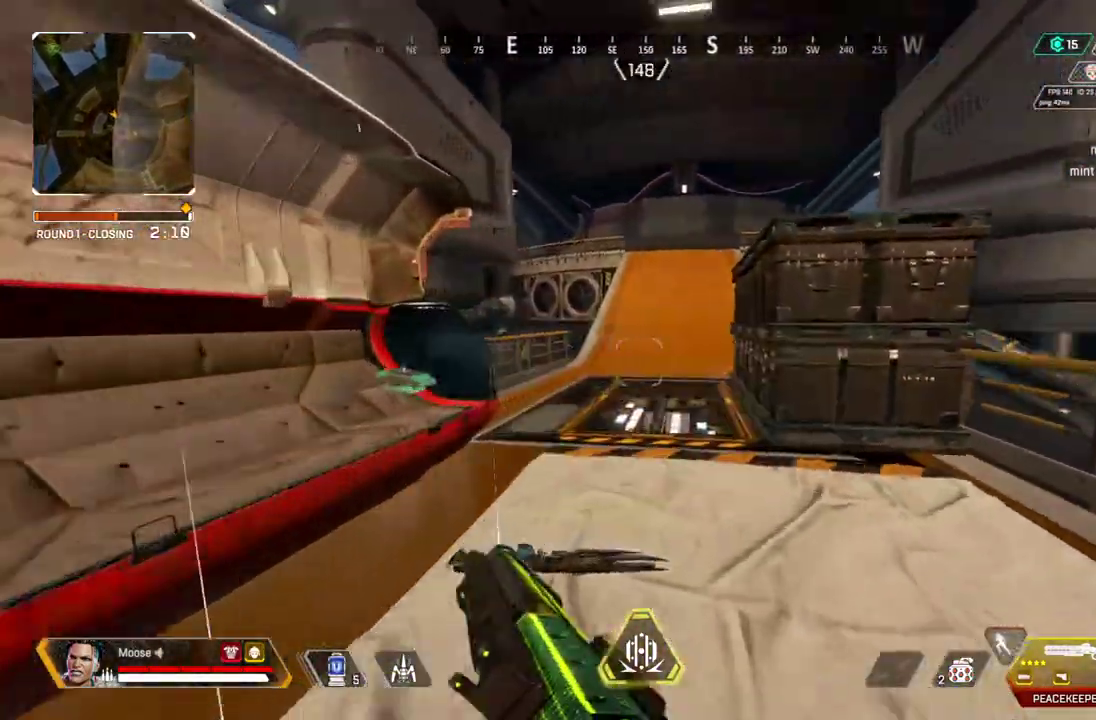
{"buttons": [], "left_stick": "up", "right_stick": "center", "button_events": []}
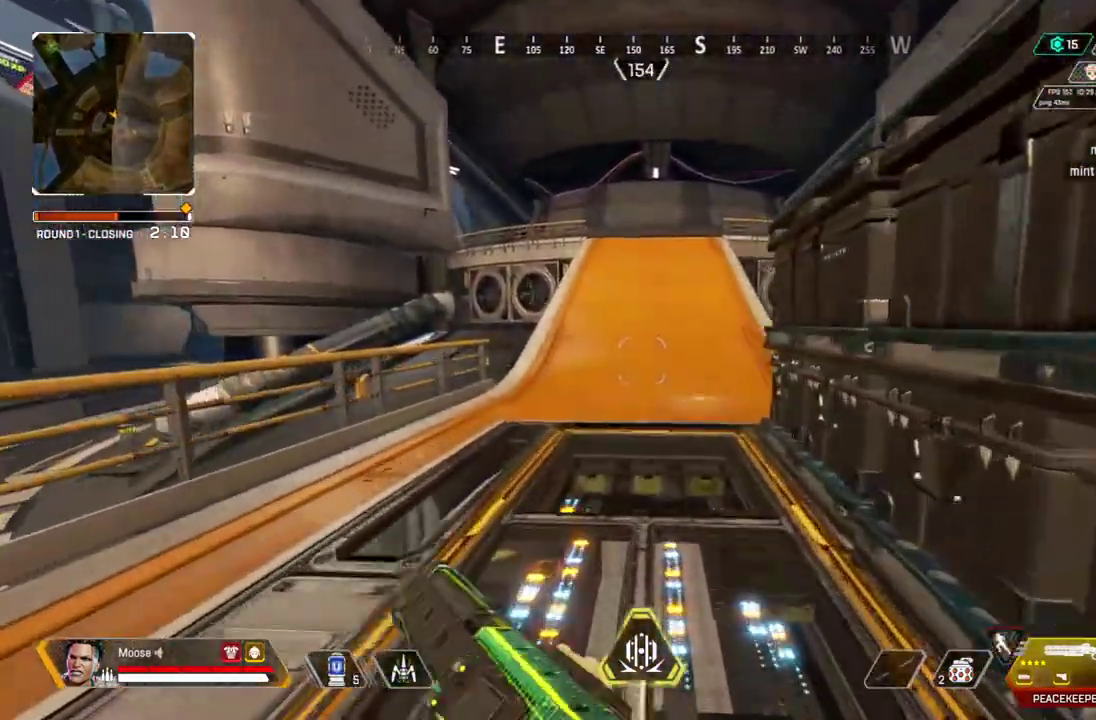
{"buttons": [], "left_stick": "right", "right_stick": "center", "button_events": []}
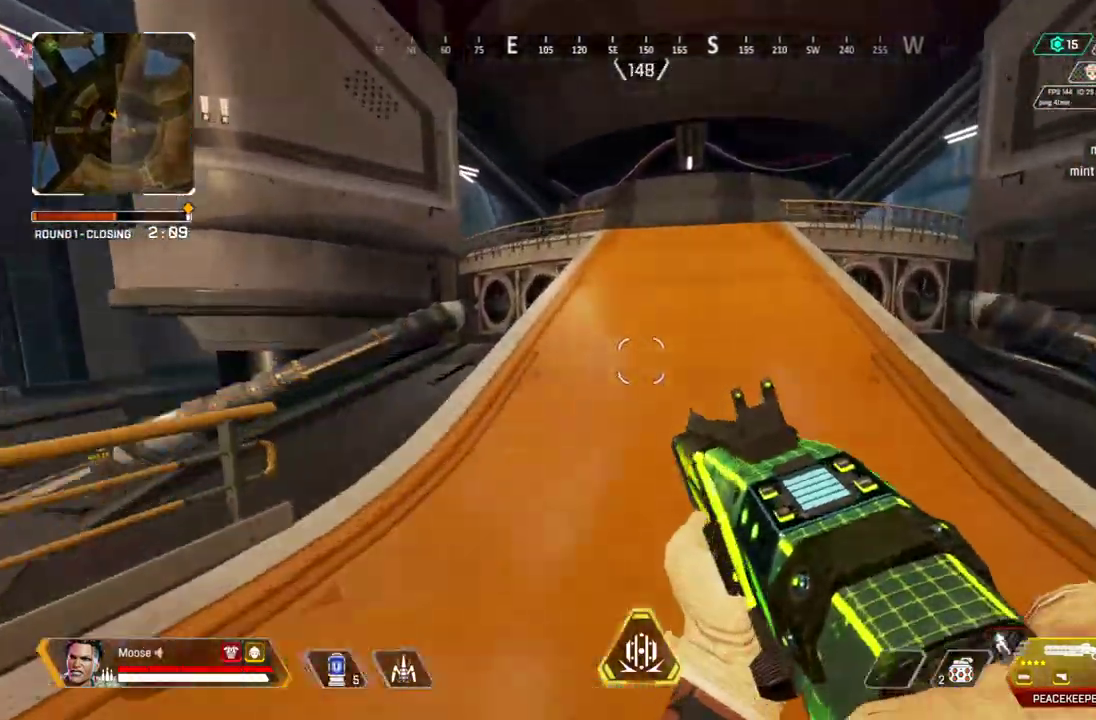
{"buttons": [], "left_stick": "up", "right_stick": "center", "button_events": []}
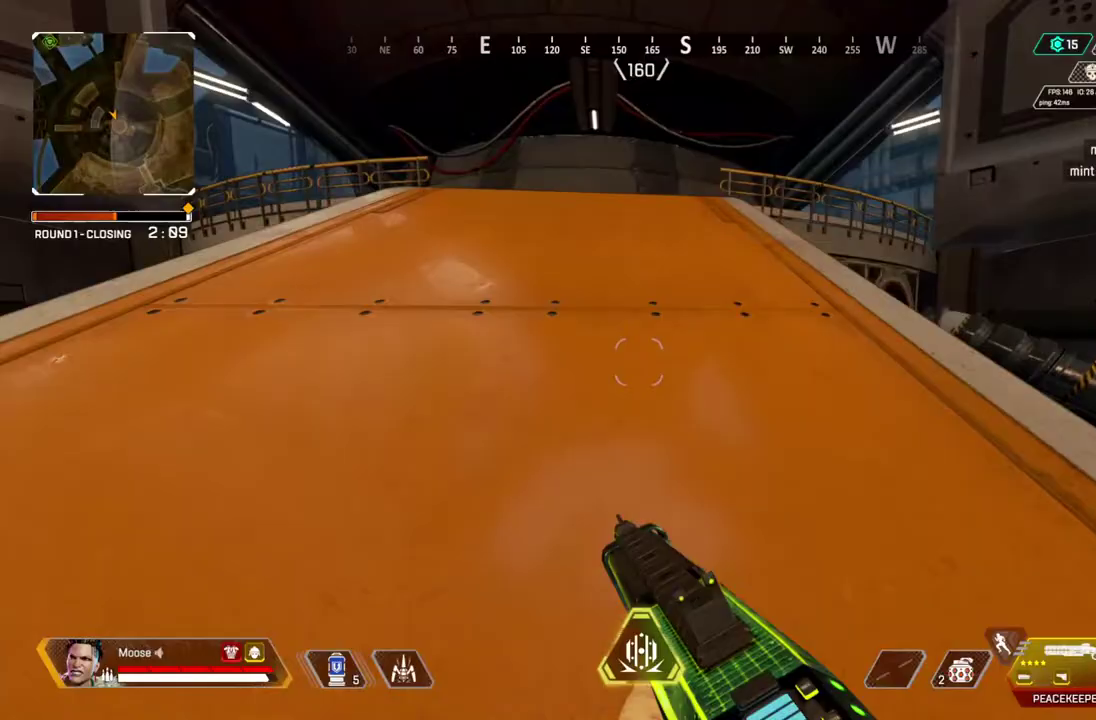
{"buttons": [], "left_stick": "up", "right_stick": "center", "button_events": []}
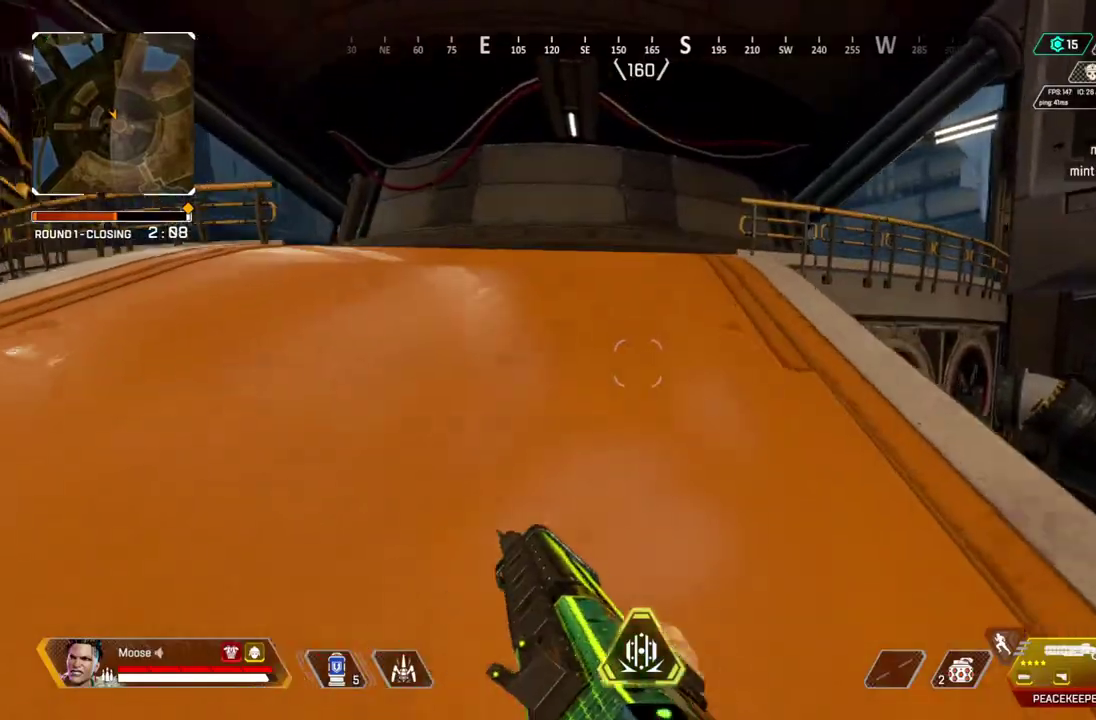
{"buttons": [], "left_stick": "up", "right_stick": "center", "button_events": []}
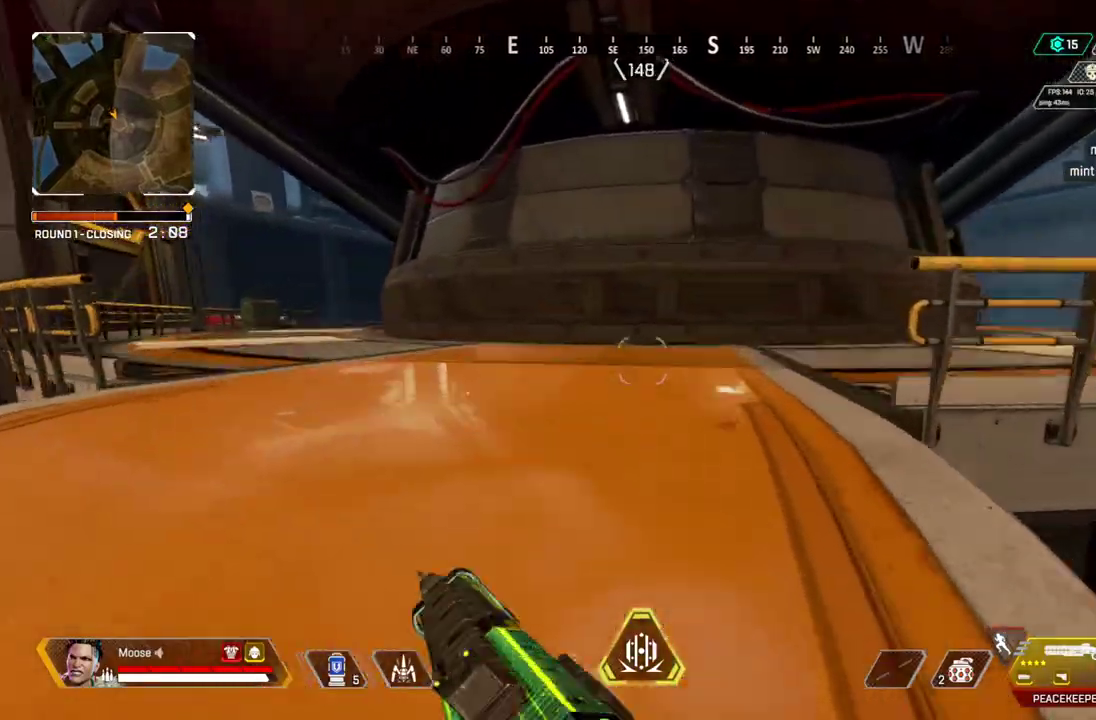
{"buttons": [], "left_stick": "up", "right_stick": "center", "button_events": []}
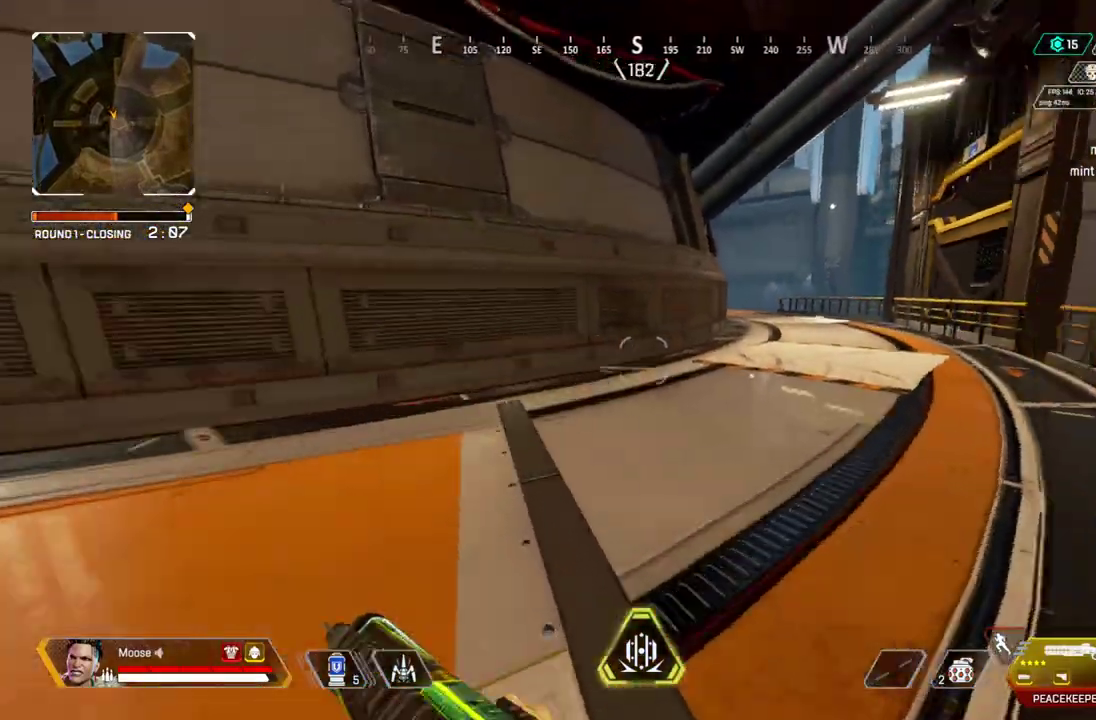
{"buttons": [], "left_stick": "right", "right_stick": "center", "button_events": []}
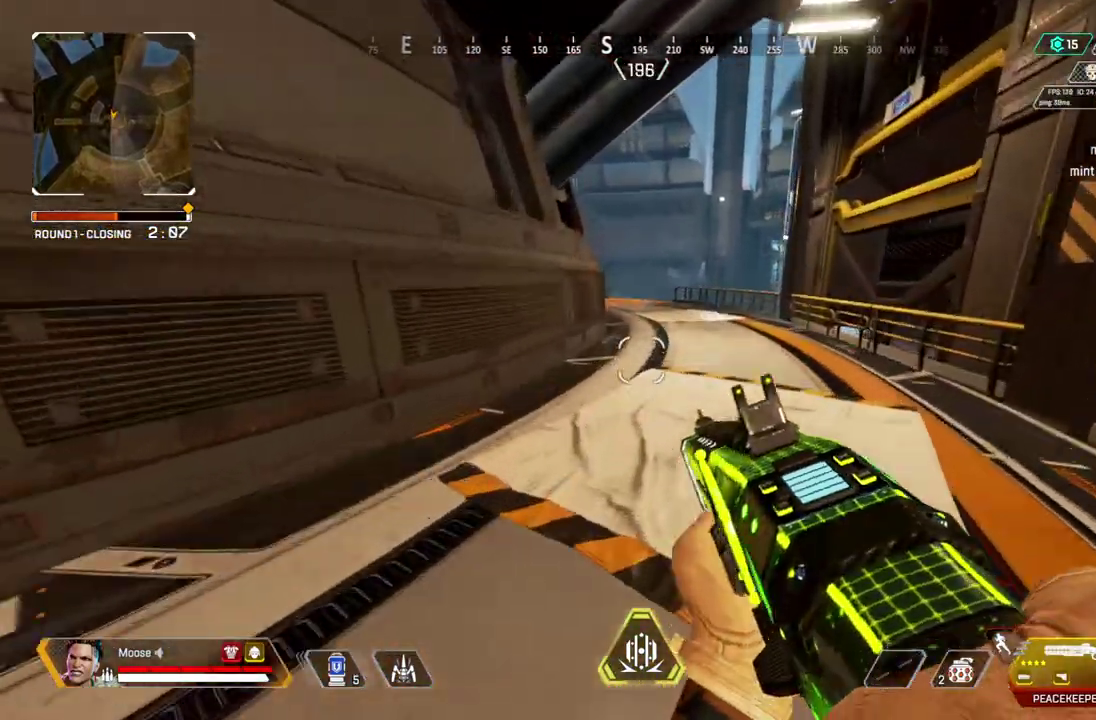
{"buttons": [], "left_stick": "up", "right_stick": "center", "button_events": []}